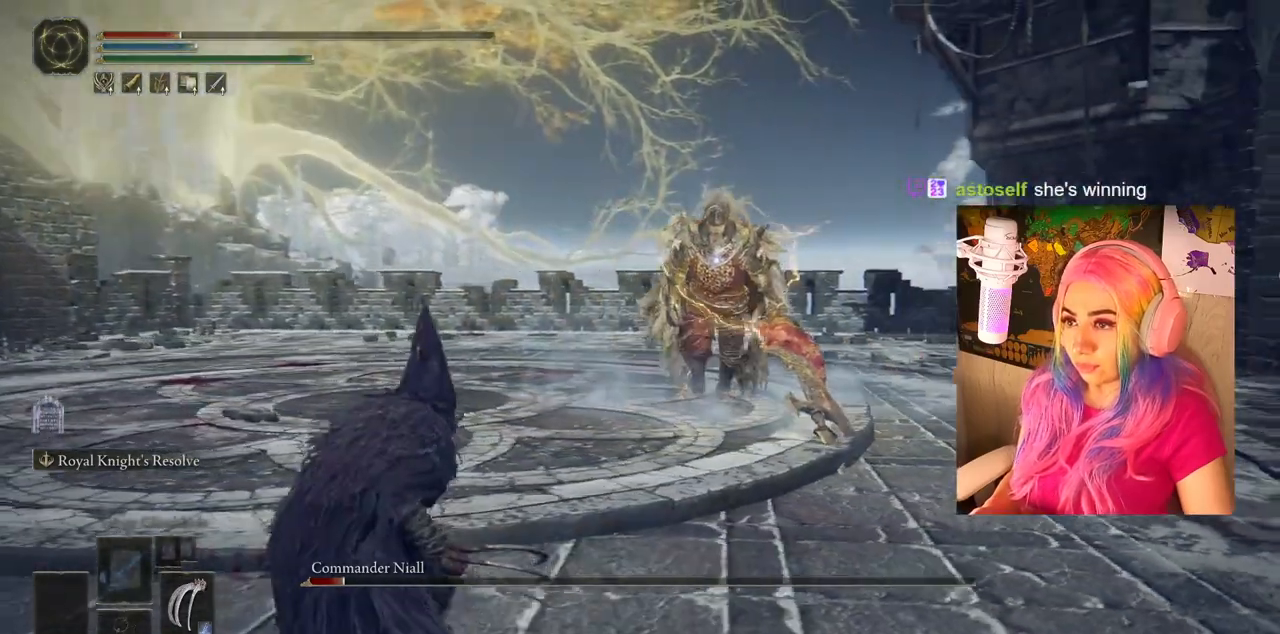
Gameplay with a controller (PlayStation layout); each line is a JSON object with the inputs held at the frame after it. "events" lists button and stick changes between this image and that frame as [ms after this image, input, new state], when the widget could be followed in between.
{"buttons": [], "left_stick": "down-left", "right_stick": "center", "events": []}
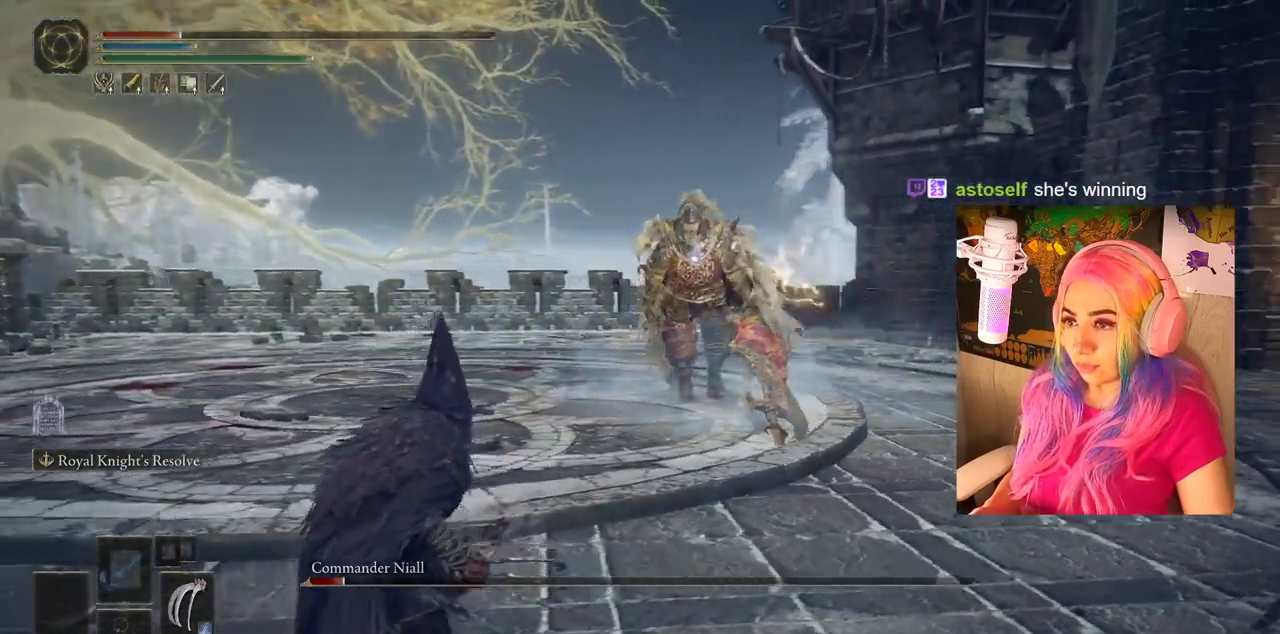
{"buttons": [], "left_stick": "down-left", "right_stick": "center", "events": []}
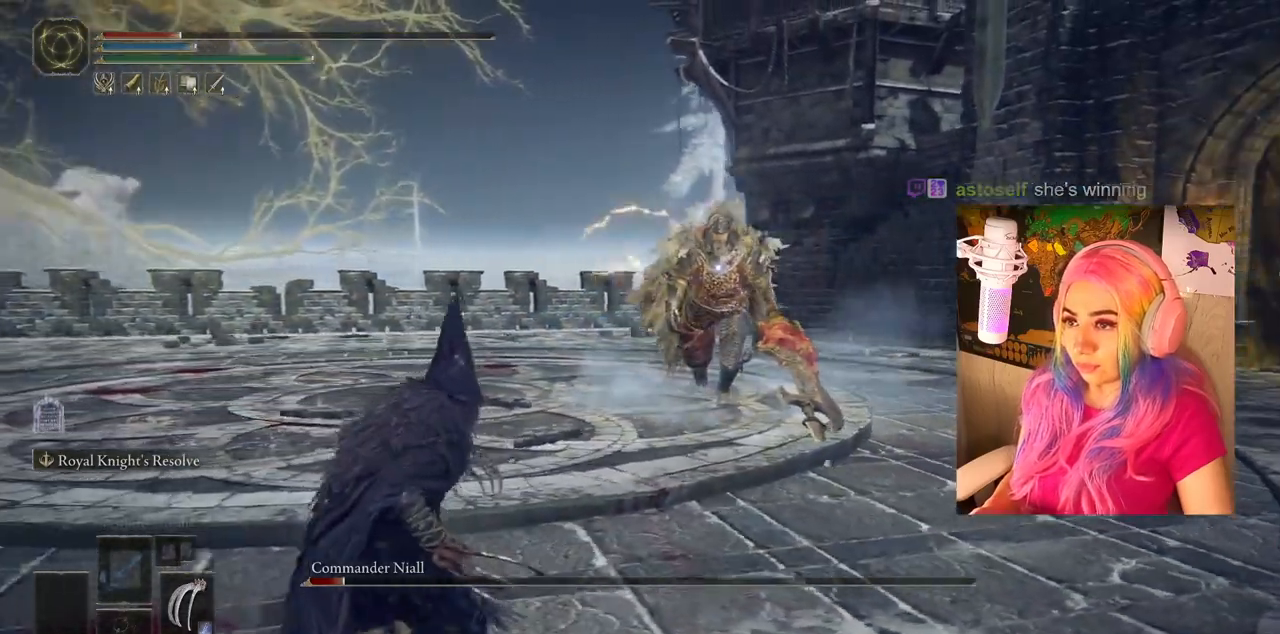
{"buttons": [], "left_stick": "down-left", "right_stick": "center", "events": []}
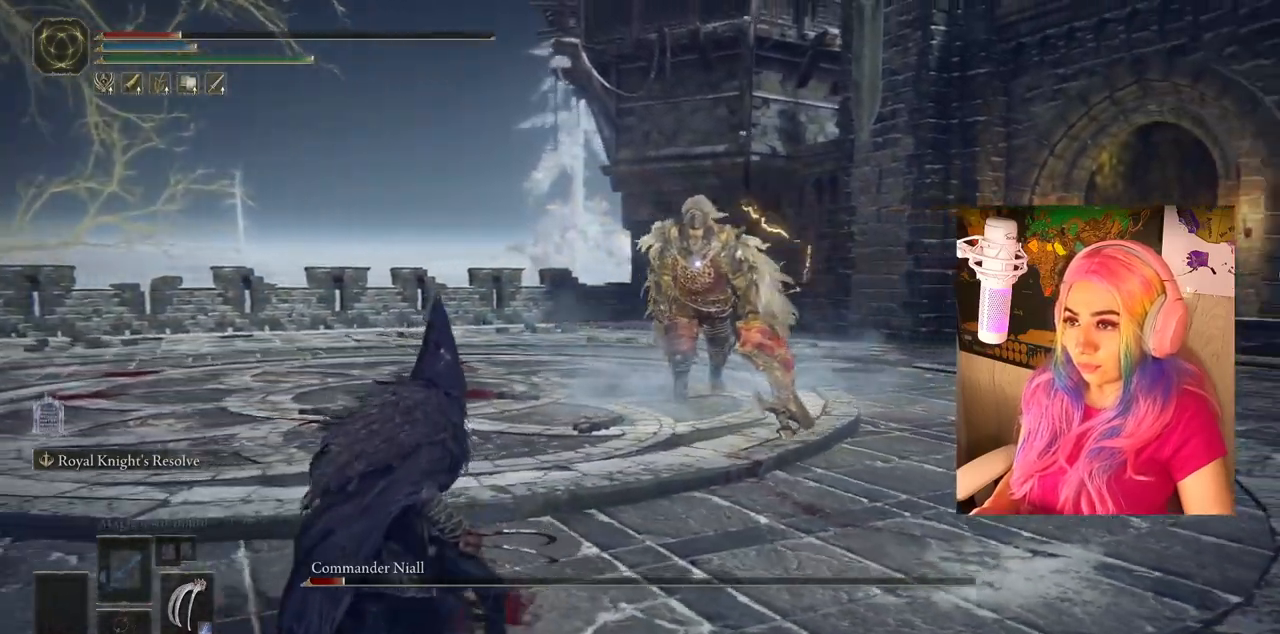
{"buttons": [], "left_stick": "down-left", "right_stick": "center", "events": []}
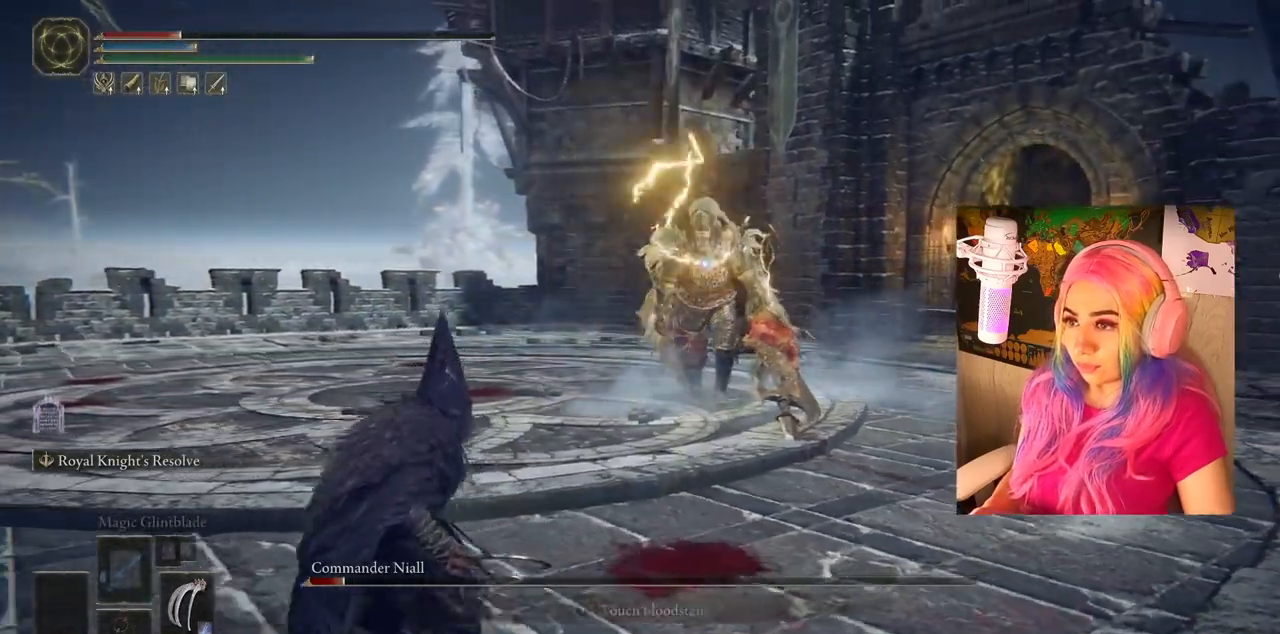
{"buttons": [], "left_stick": "down-left", "right_stick": "center", "events": []}
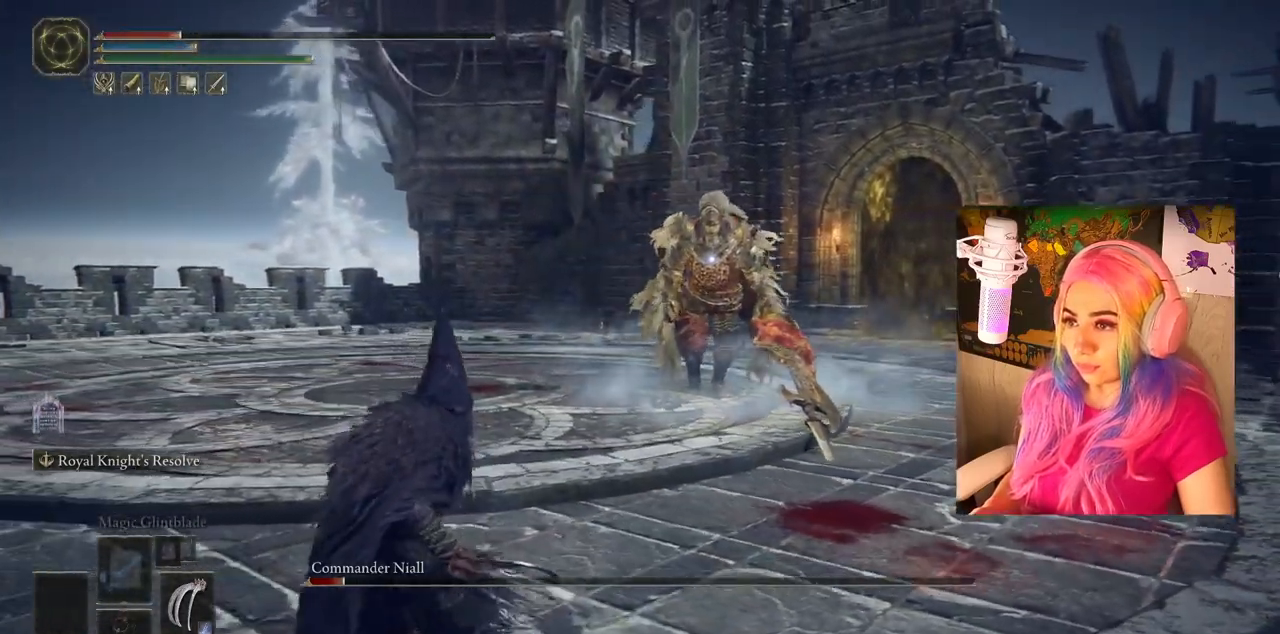
{"buttons": [], "left_stick": "down-left", "right_stick": "center", "events": []}
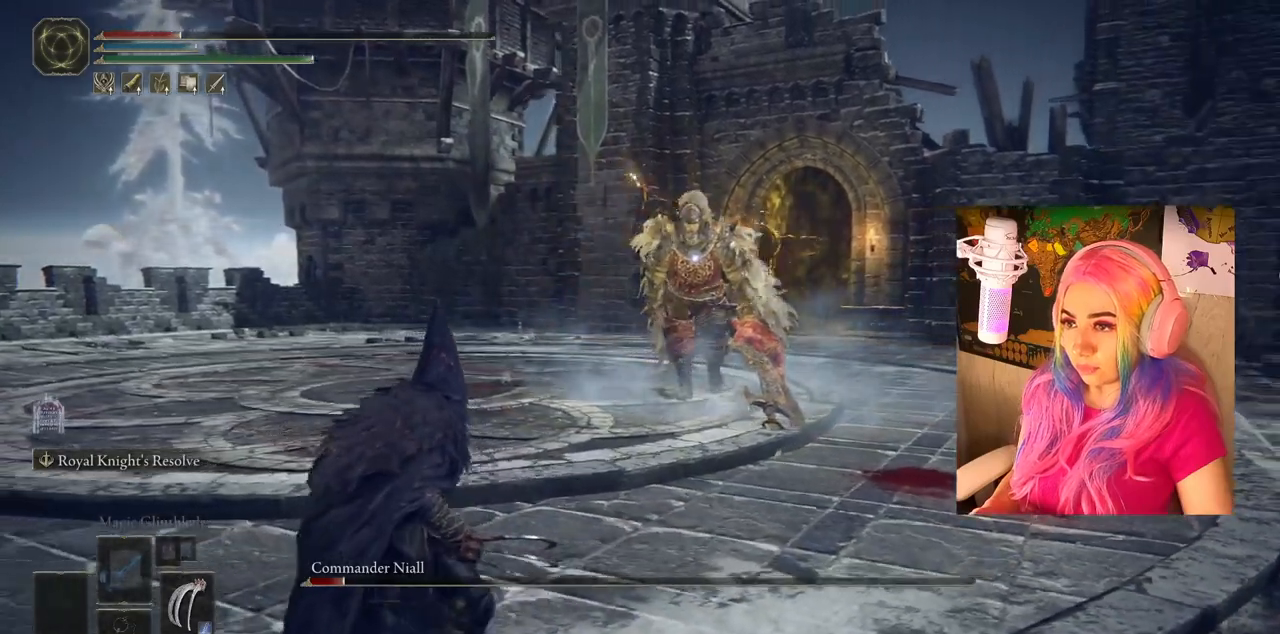
{"buttons": [], "left_stick": "down-left", "right_stick": "center", "events": []}
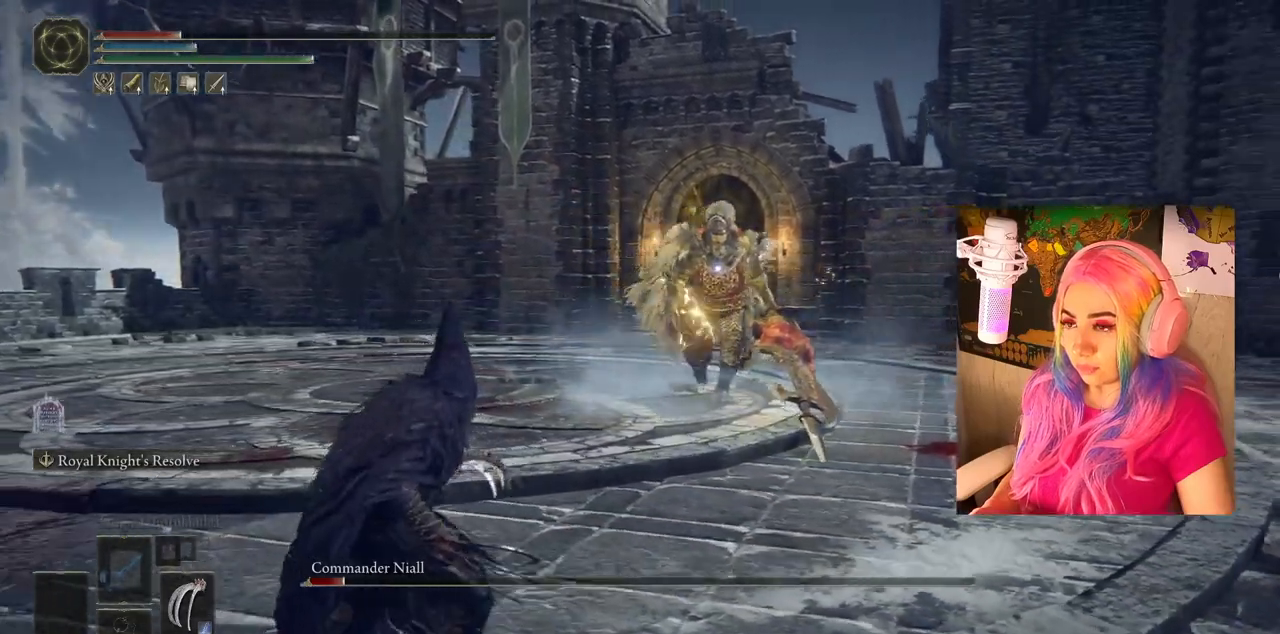
{"buttons": [], "left_stick": "down-left", "right_stick": "center", "events": []}
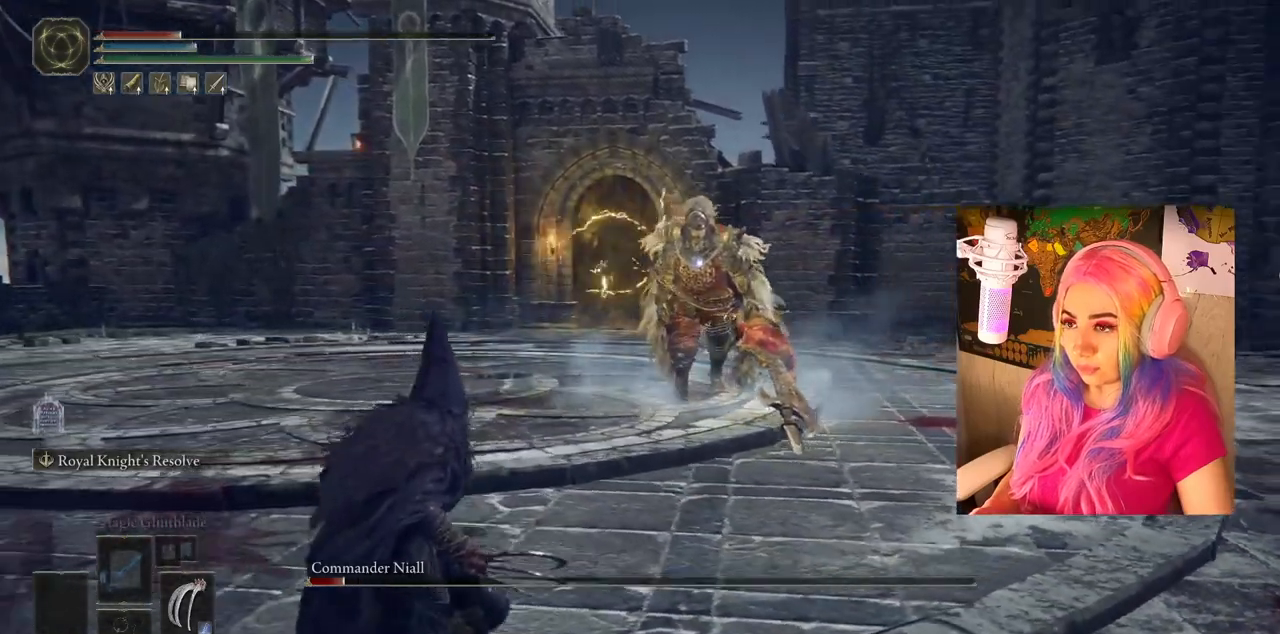
{"buttons": [], "left_stick": "down-left", "right_stick": "center", "events": []}
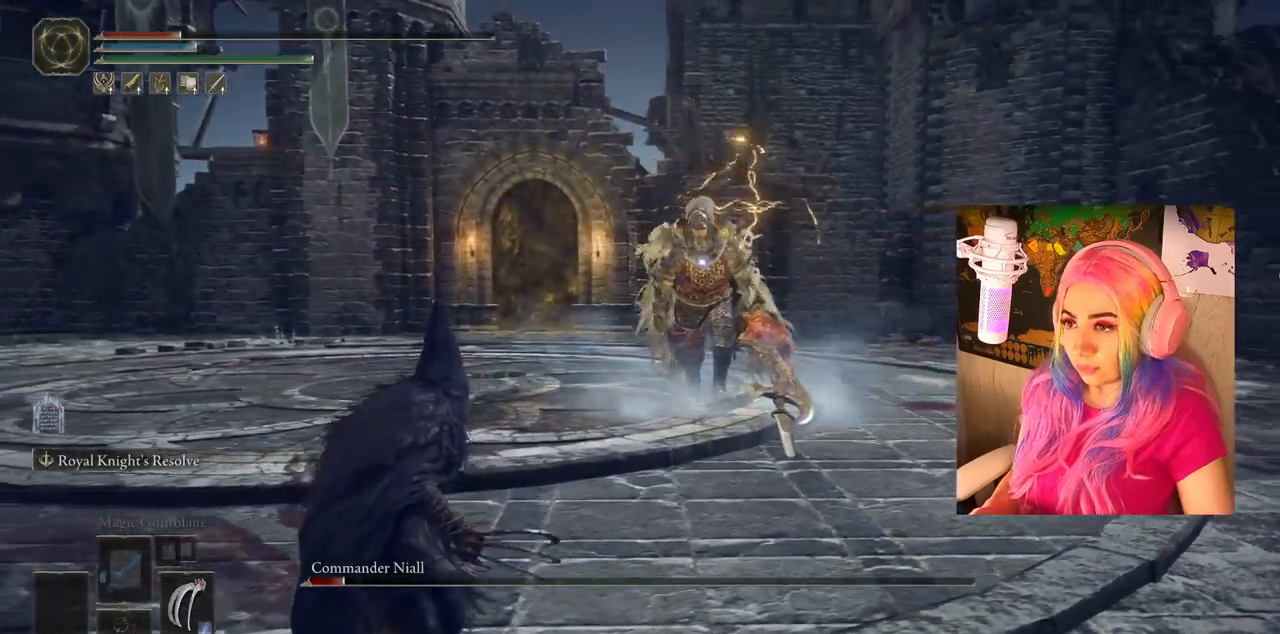
{"buttons": [], "left_stick": "down-left", "right_stick": "center", "events": []}
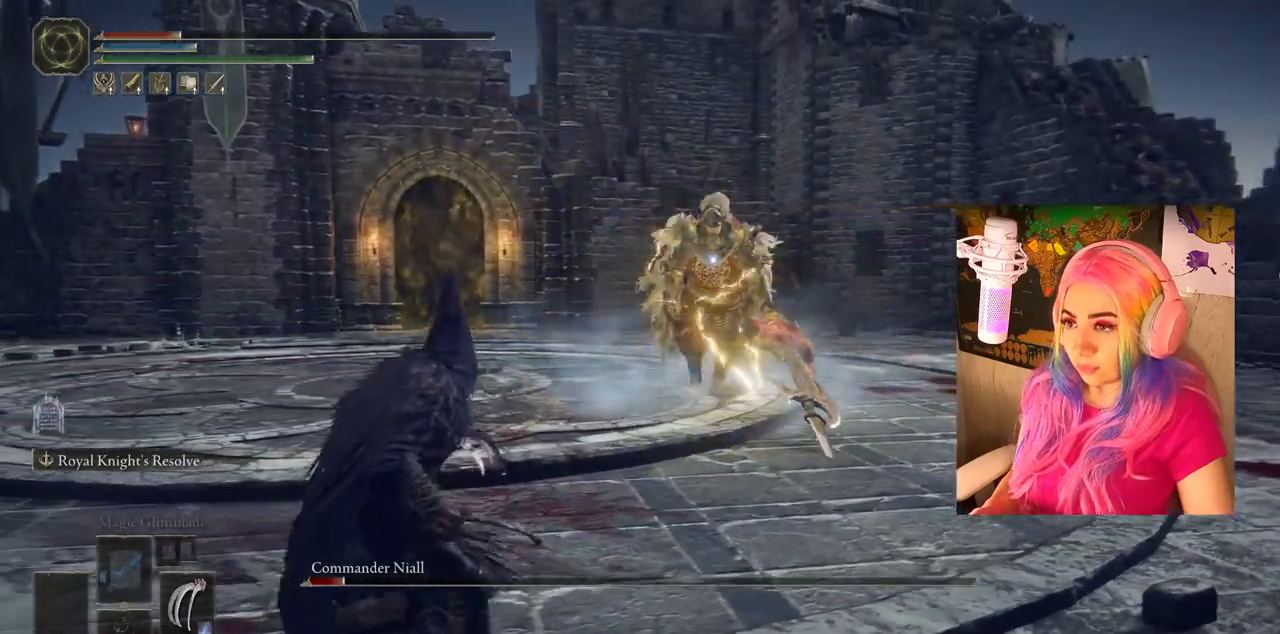
{"buttons": [], "left_stick": "down-left", "right_stick": "center", "events": []}
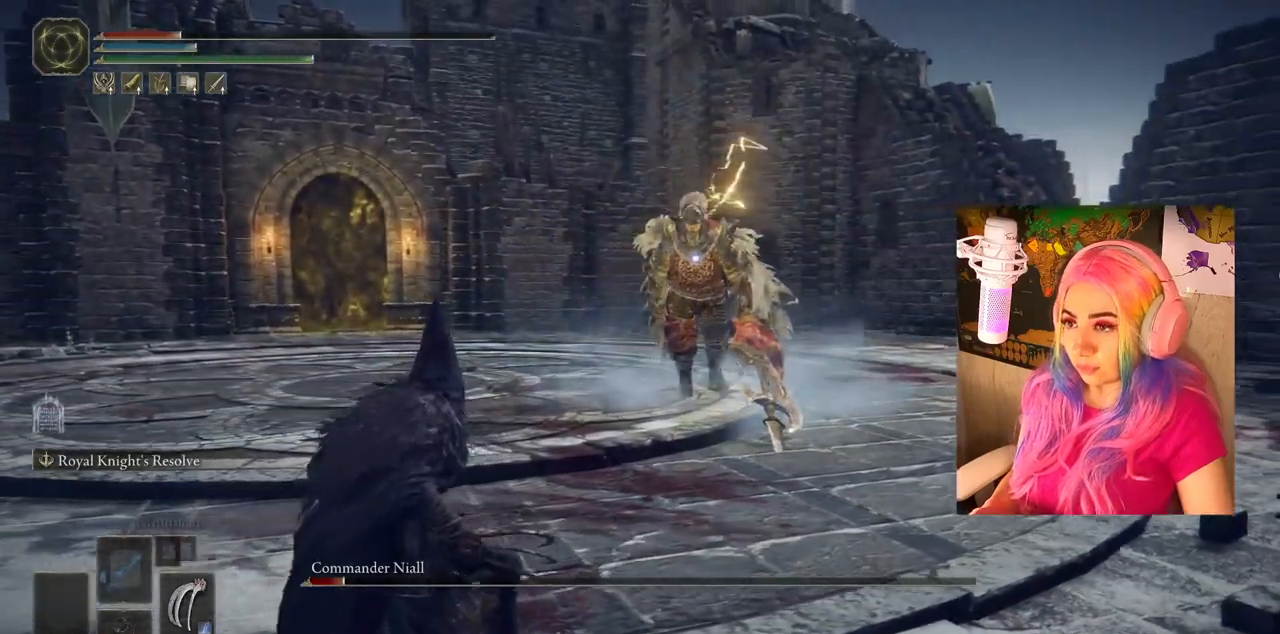
{"buttons": [], "left_stick": "down-left", "right_stick": "center", "events": []}
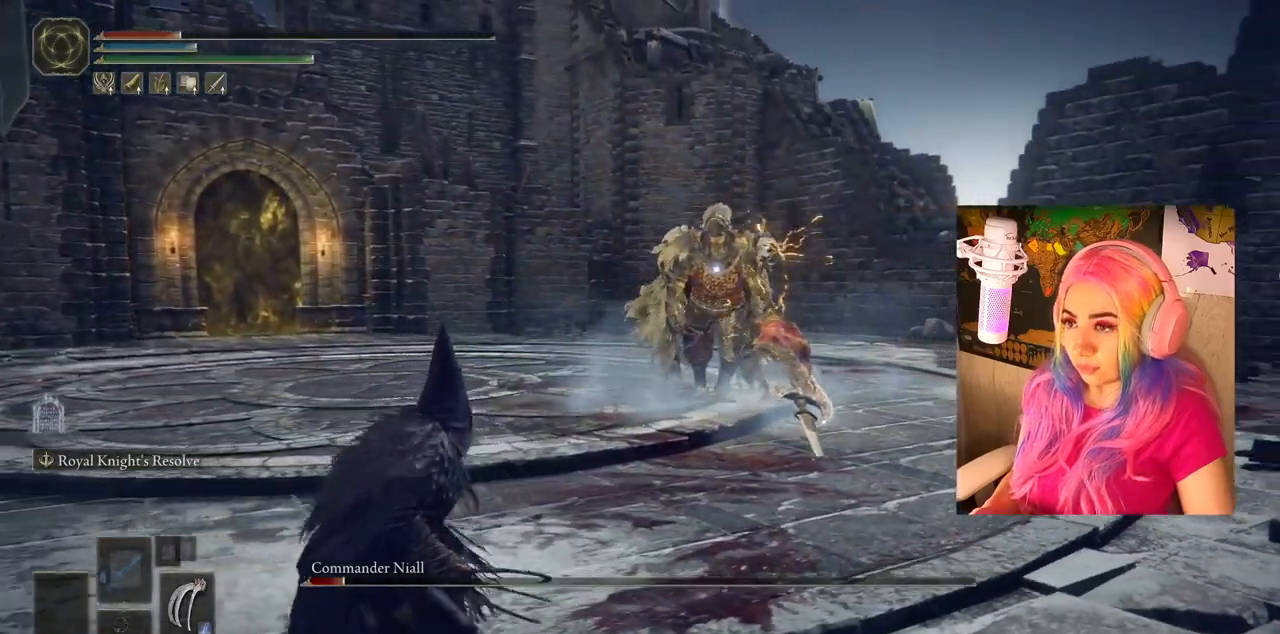
{"buttons": [], "left_stick": "down-left", "right_stick": "center", "events": []}
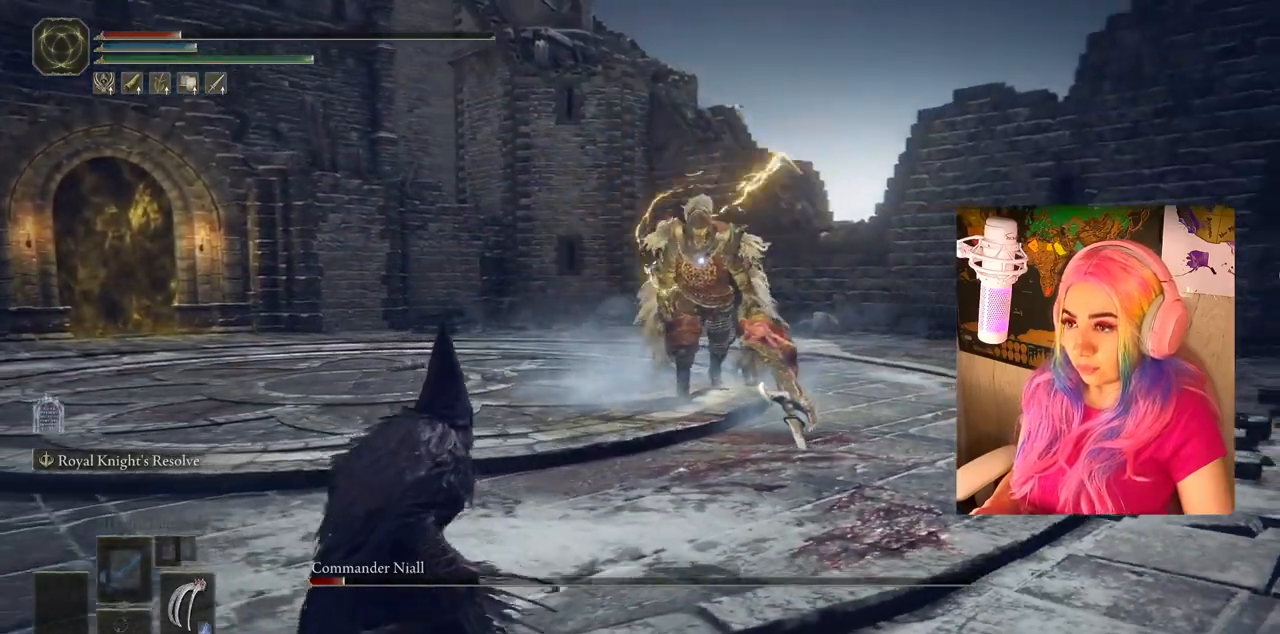
{"buttons": [], "left_stick": "down-left", "right_stick": "center", "events": []}
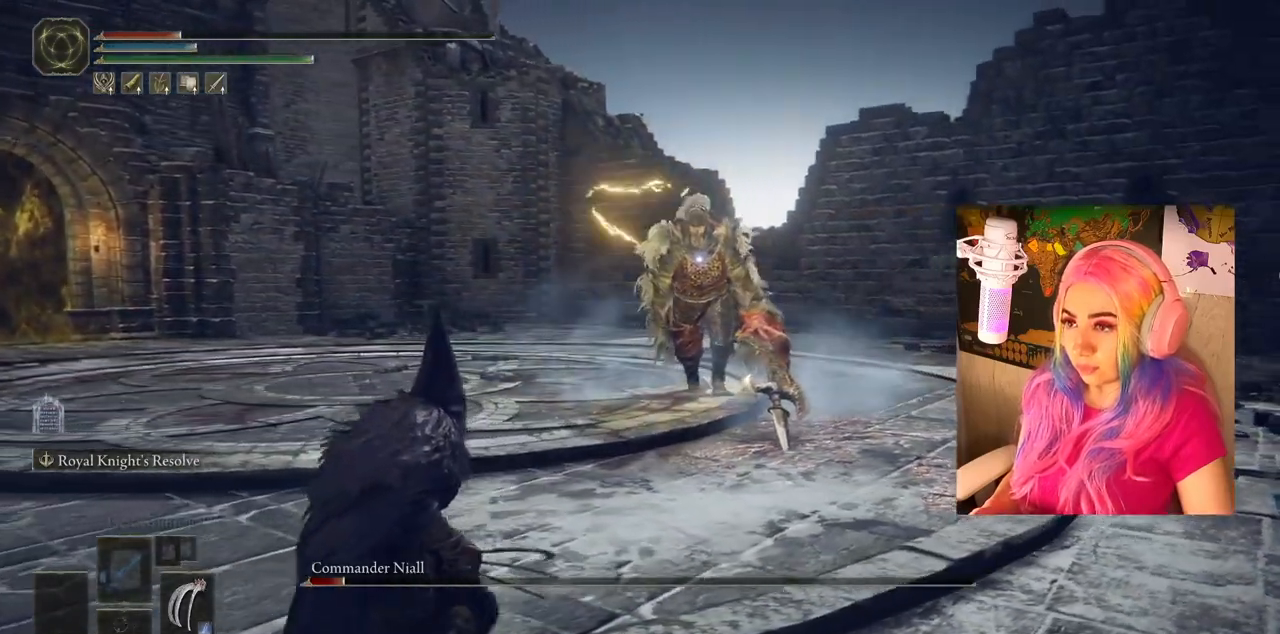
{"buttons": [], "left_stick": "down-left", "right_stick": "center", "events": []}
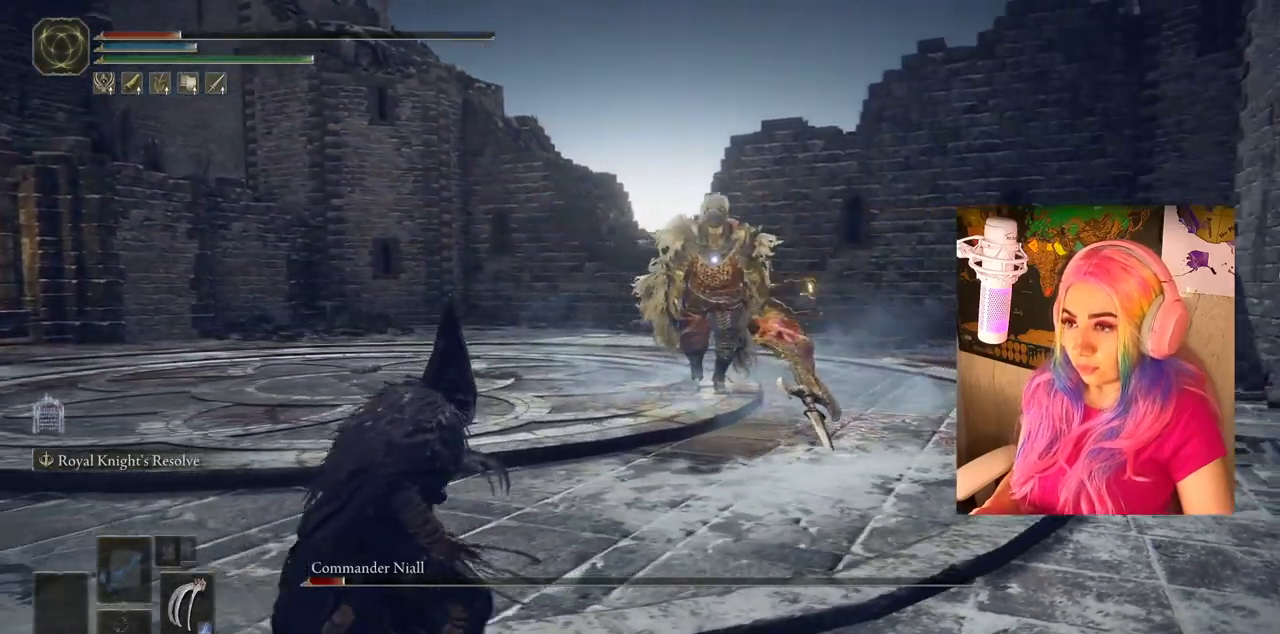
{"buttons": [], "left_stick": "down-left", "right_stick": "center", "events": []}
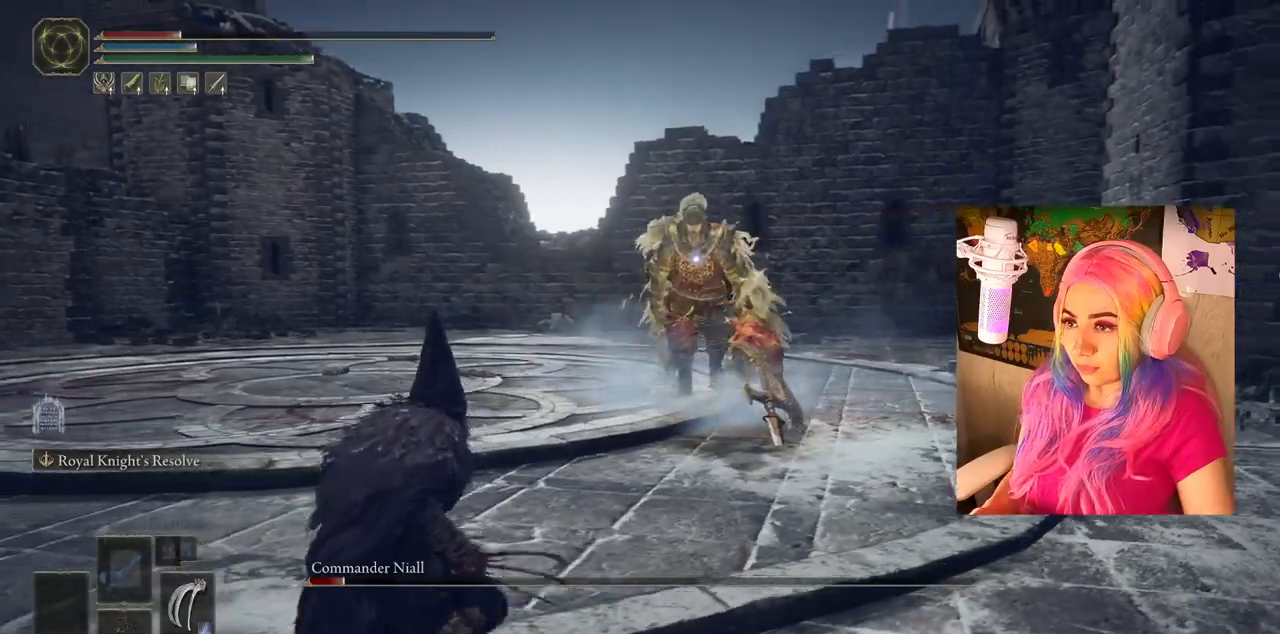
{"buttons": [], "left_stick": "down-left", "right_stick": "center", "events": []}
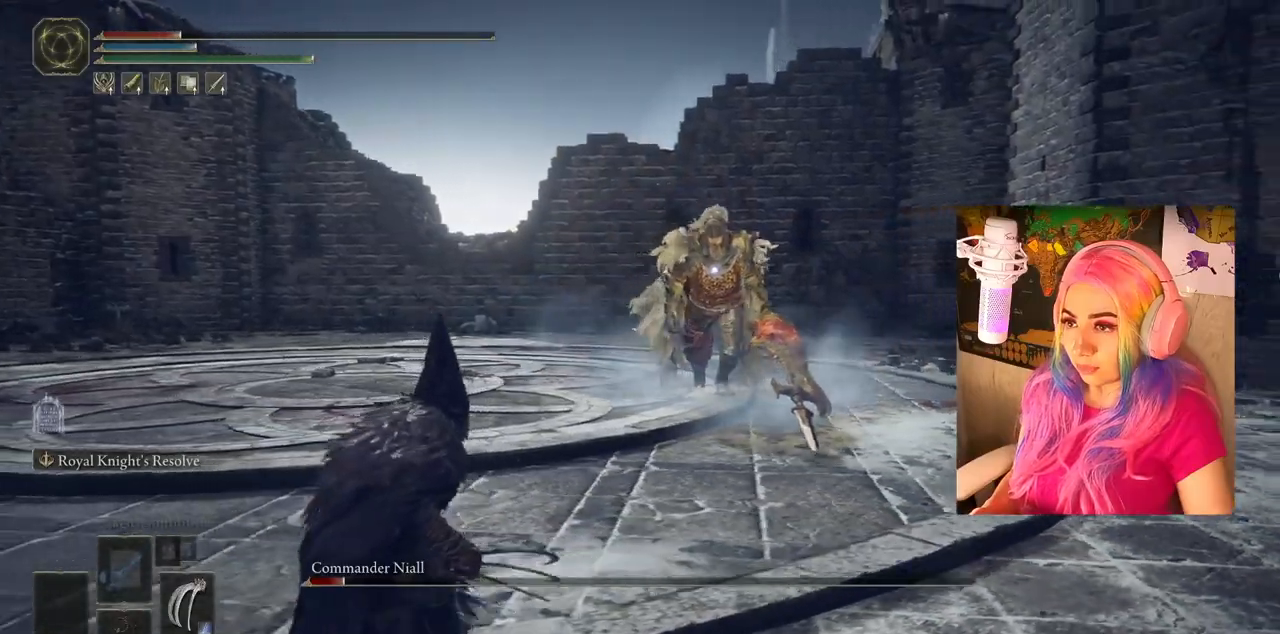
{"buttons": [], "left_stick": "down-left", "right_stick": "center", "events": []}
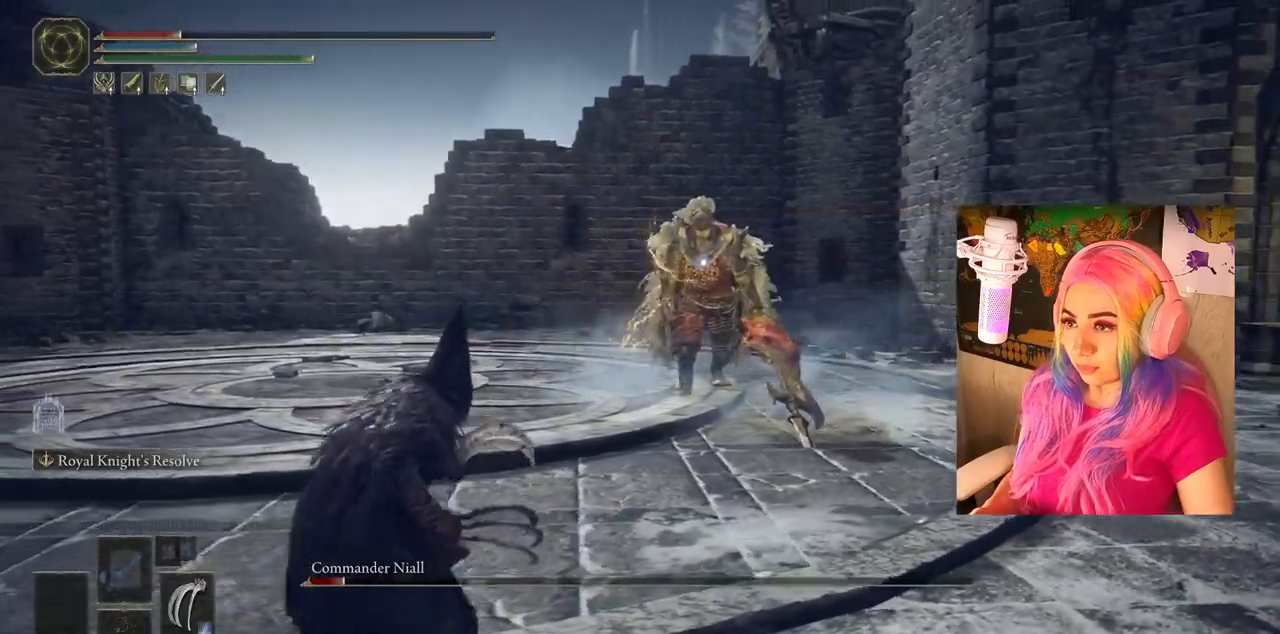
{"buttons": [], "left_stick": "down-left", "right_stick": "center", "events": []}
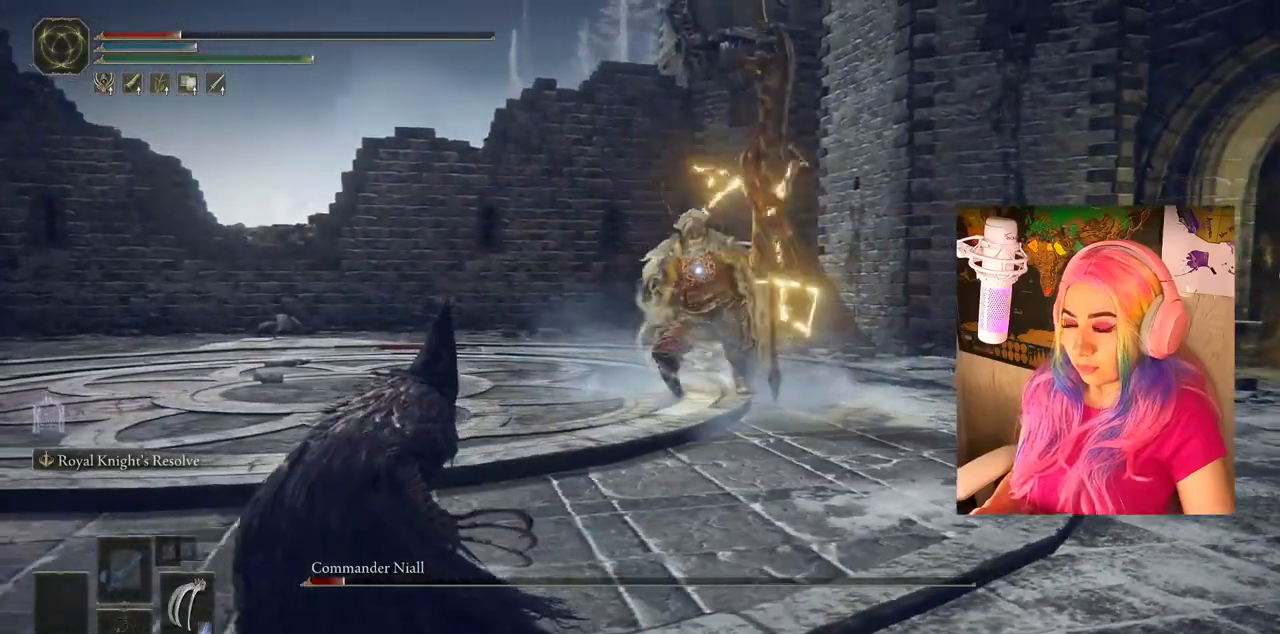
{"buttons": [], "left_stick": "down-left", "right_stick": "center", "events": []}
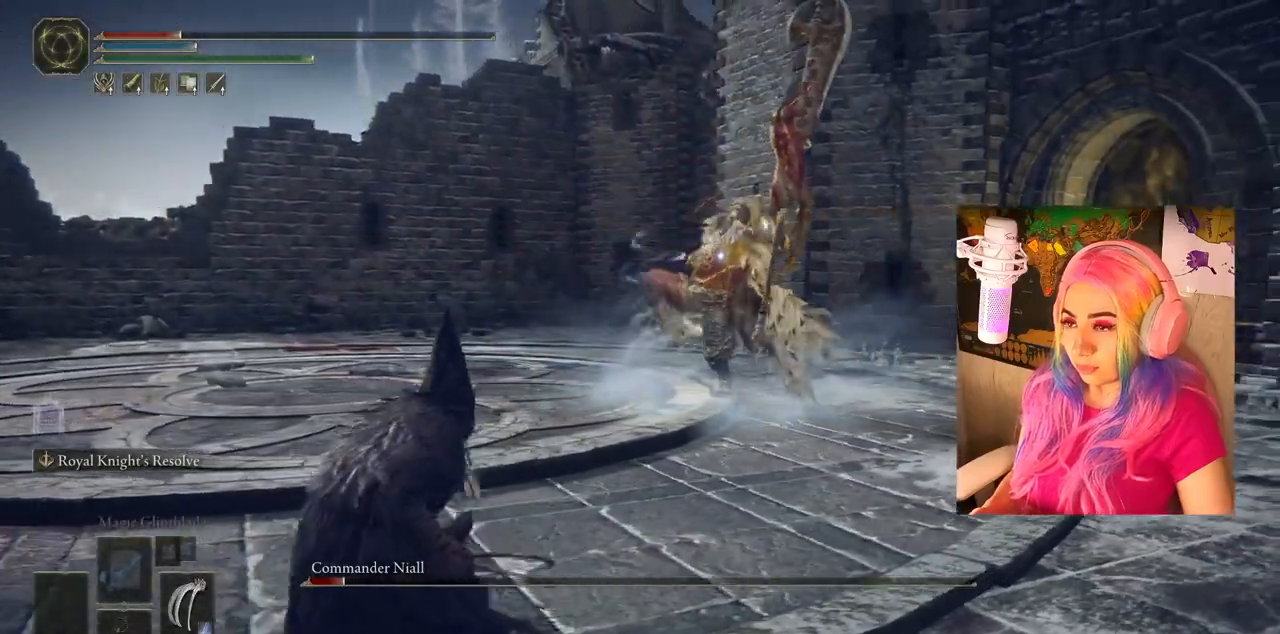
{"buttons": [], "left_stick": "down-left", "right_stick": "center", "events": []}
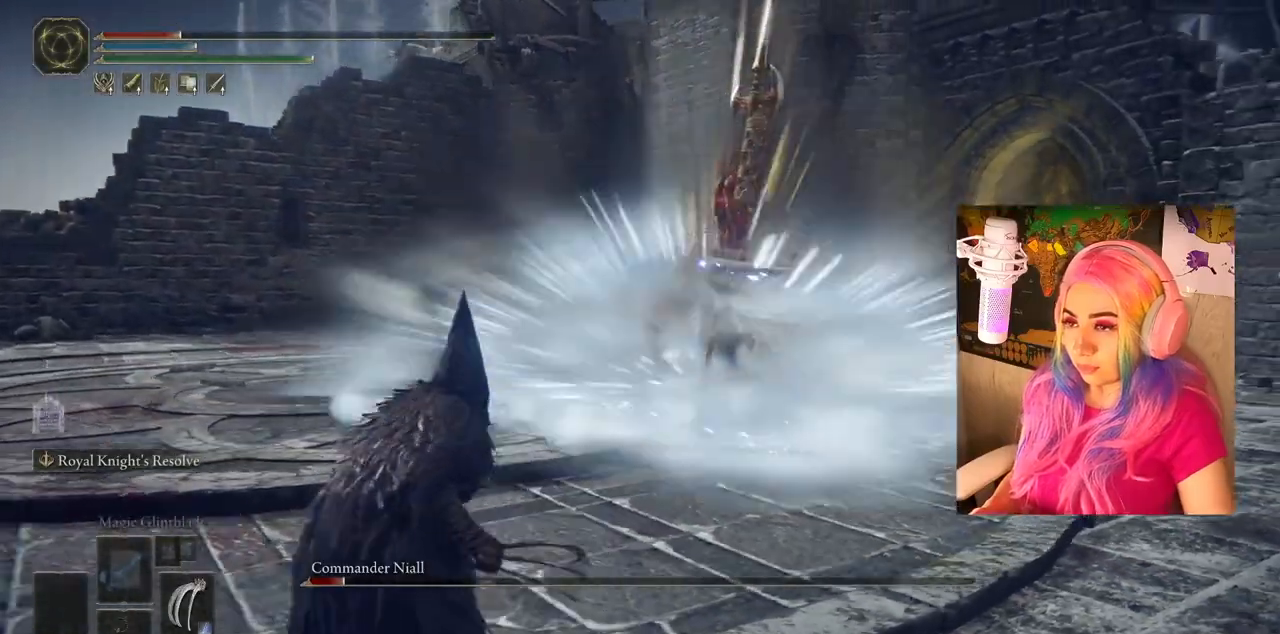
{"buttons": [], "left_stick": "down-left", "right_stick": "center", "events": []}
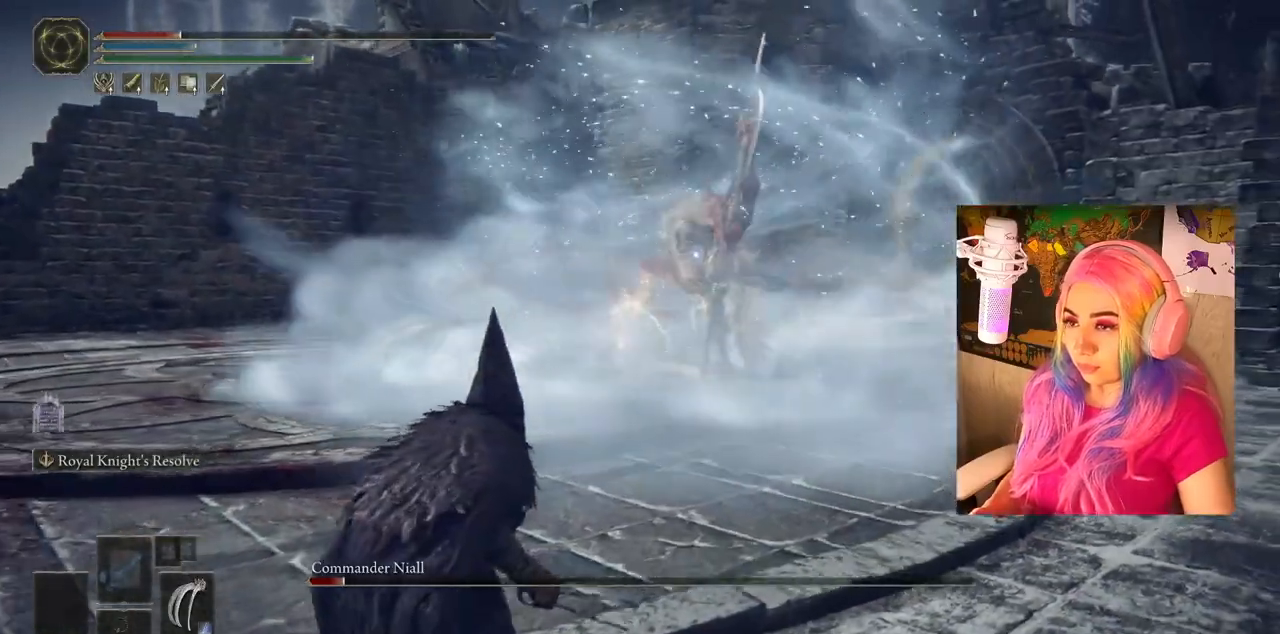
{"buttons": [], "left_stick": "right", "right_stick": "center", "events": [[200, "left_stick", "down"], [417, "left_stick", "right"]]}
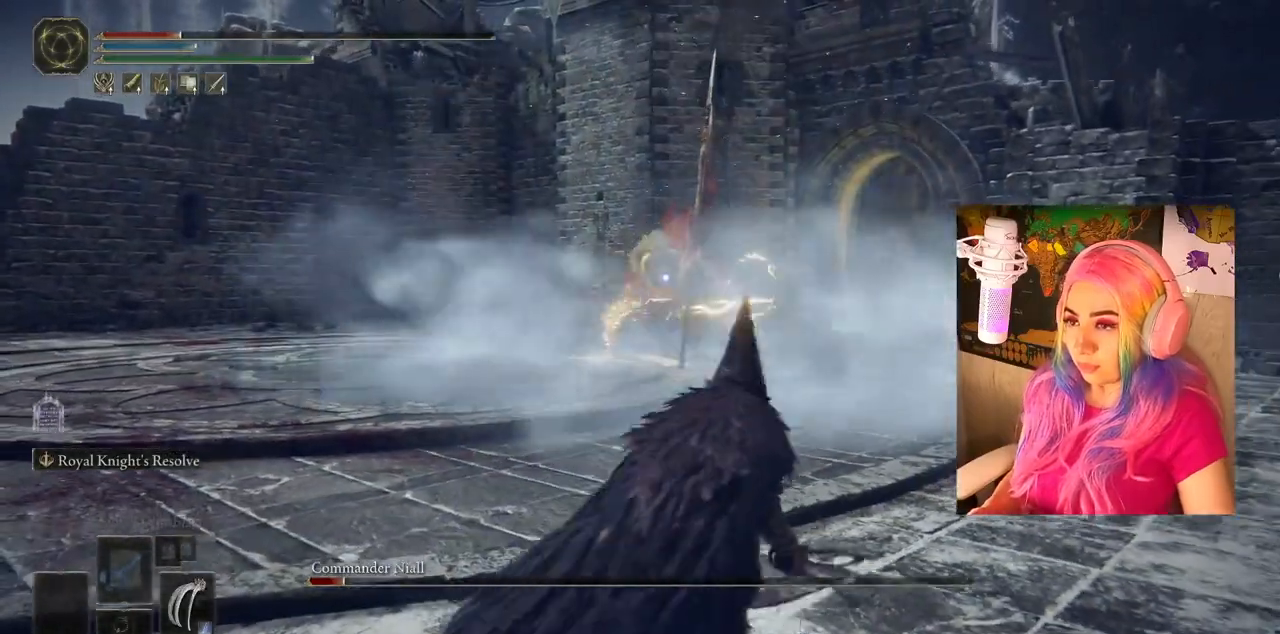
{"buttons": [], "left_stick": "center", "right_stick": "center", "events": [[83, "left_stick", "center"]]}
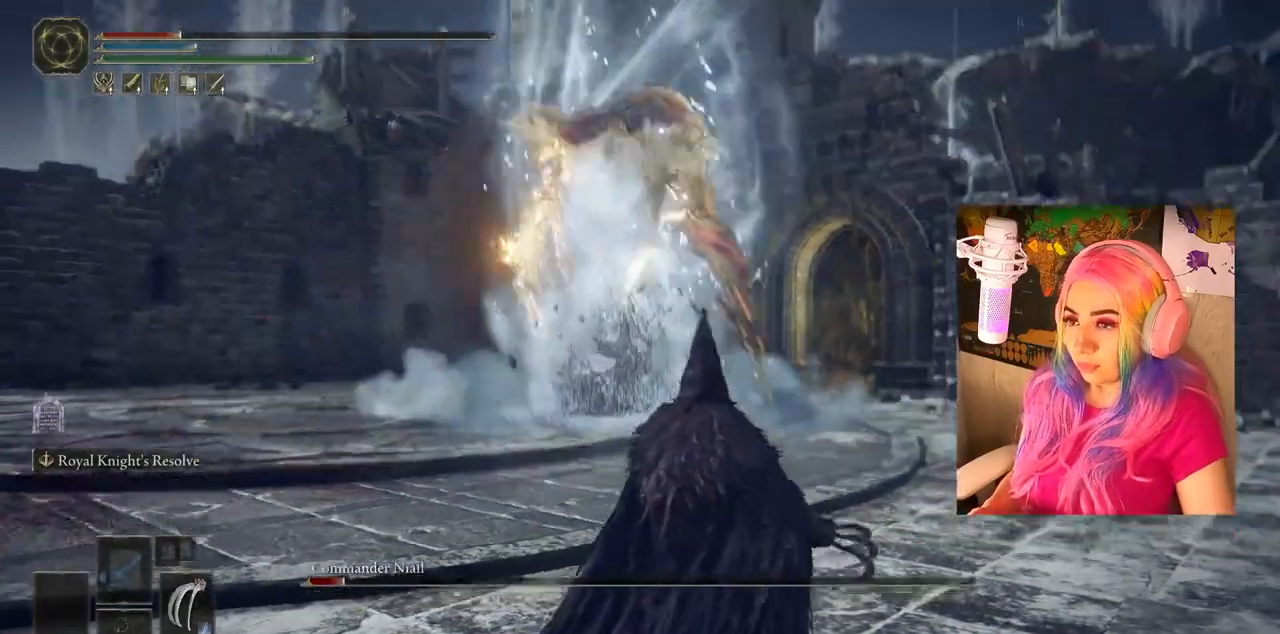
{"buttons": [], "left_stick": "up", "right_stick": "center", "events": [[150, "left_stick", "up"]]}
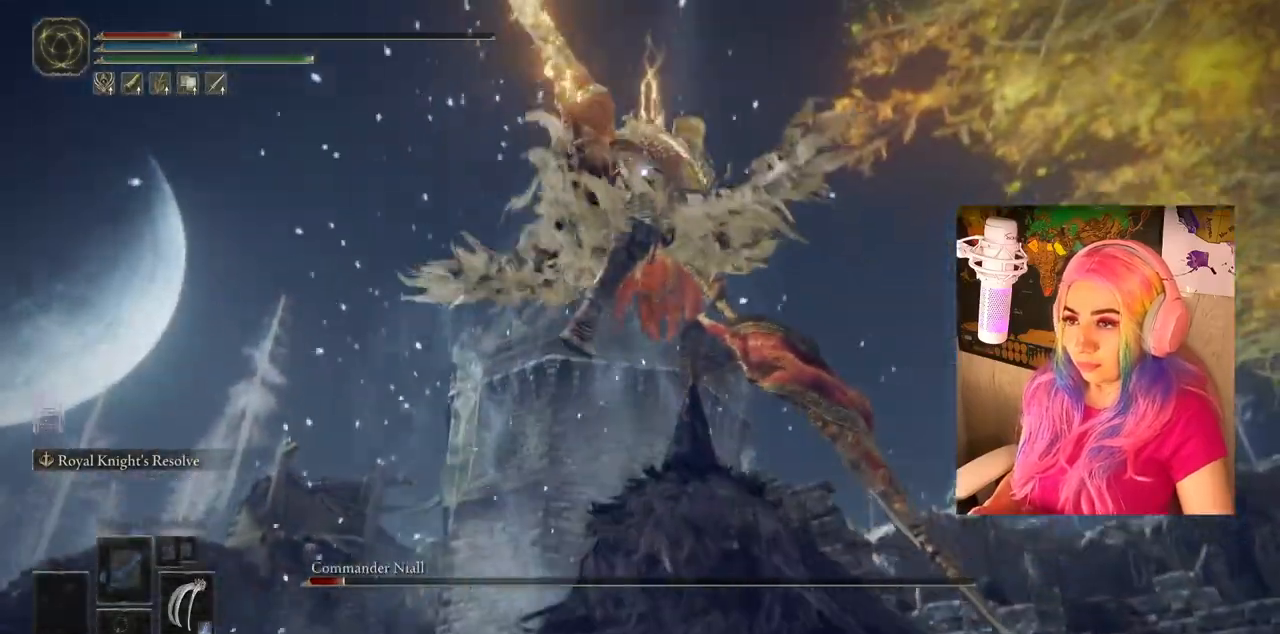
{"buttons": [], "left_stick": "up", "right_stick": "center", "events": [[300, "CIRCLE", "down"], [417, "CIRCLE", "up"]]}
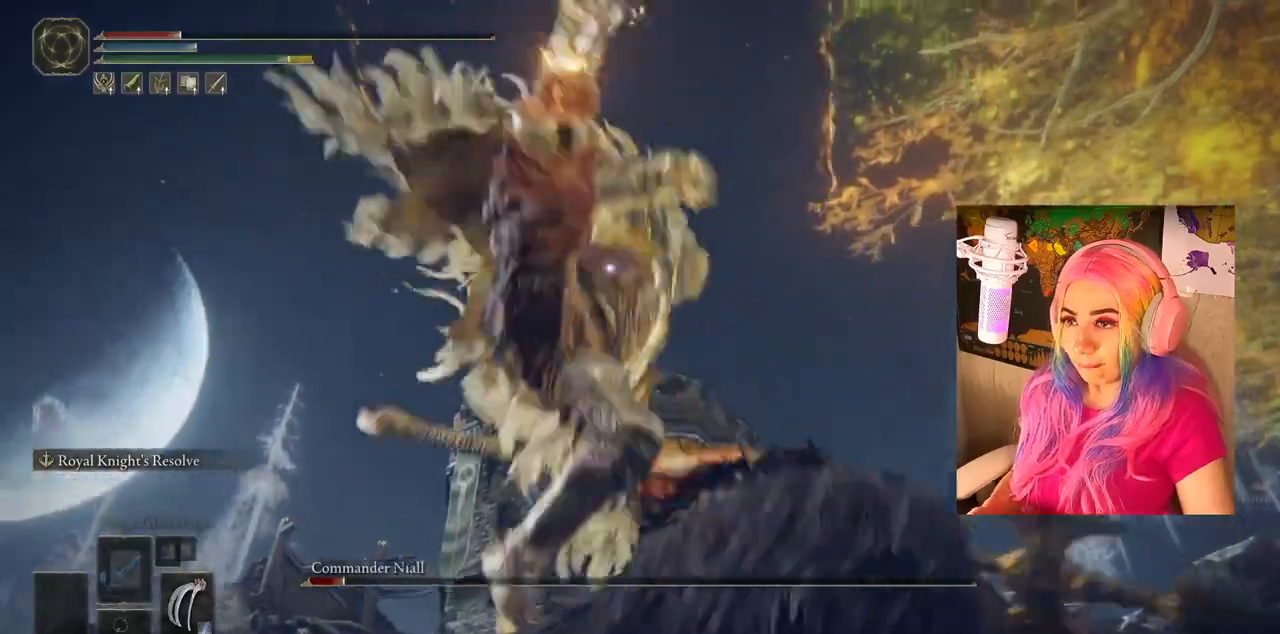
{"buttons": [], "left_stick": "up", "right_stick": "center", "events": []}
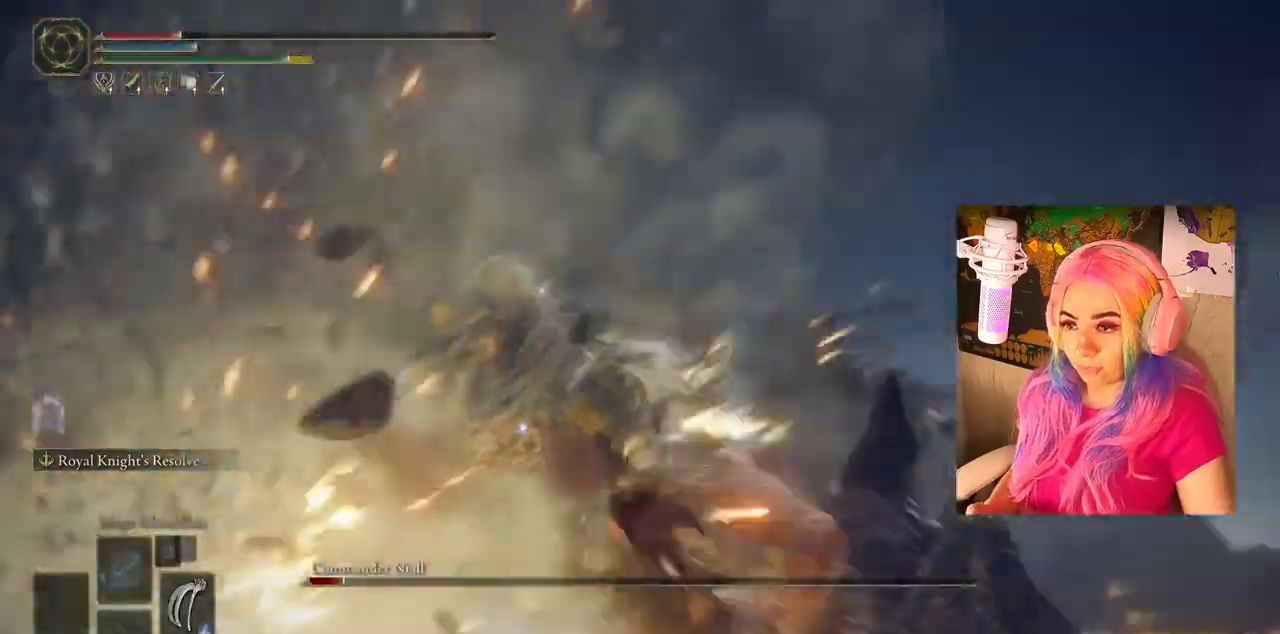
{"buttons": ["CIRCLE"], "left_stick": "up-right", "right_stick": "center", "events": [[117, "left_stick", "up-right"], [467, "CIRCLE", "down"]]}
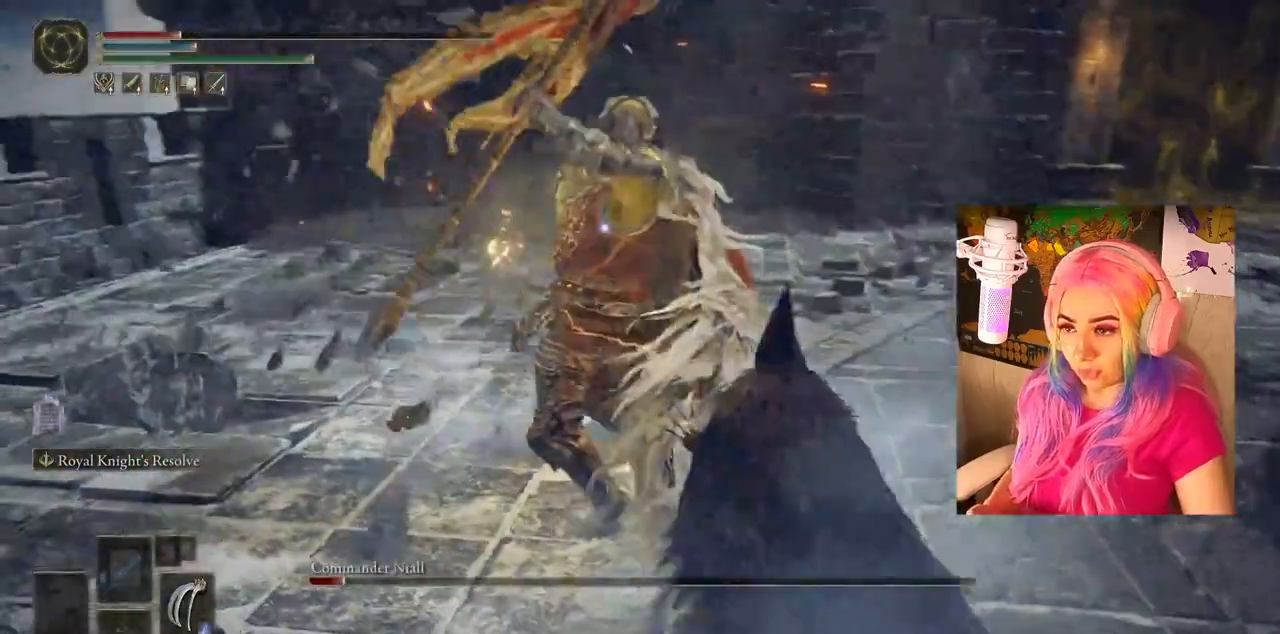
{"buttons": ["CIRCLE"], "left_stick": "right", "right_stick": "center", "events": [[67, "CIRCLE", "up"], [383, "left_stick", "right"], [467, "CIRCLE", "down"]]}
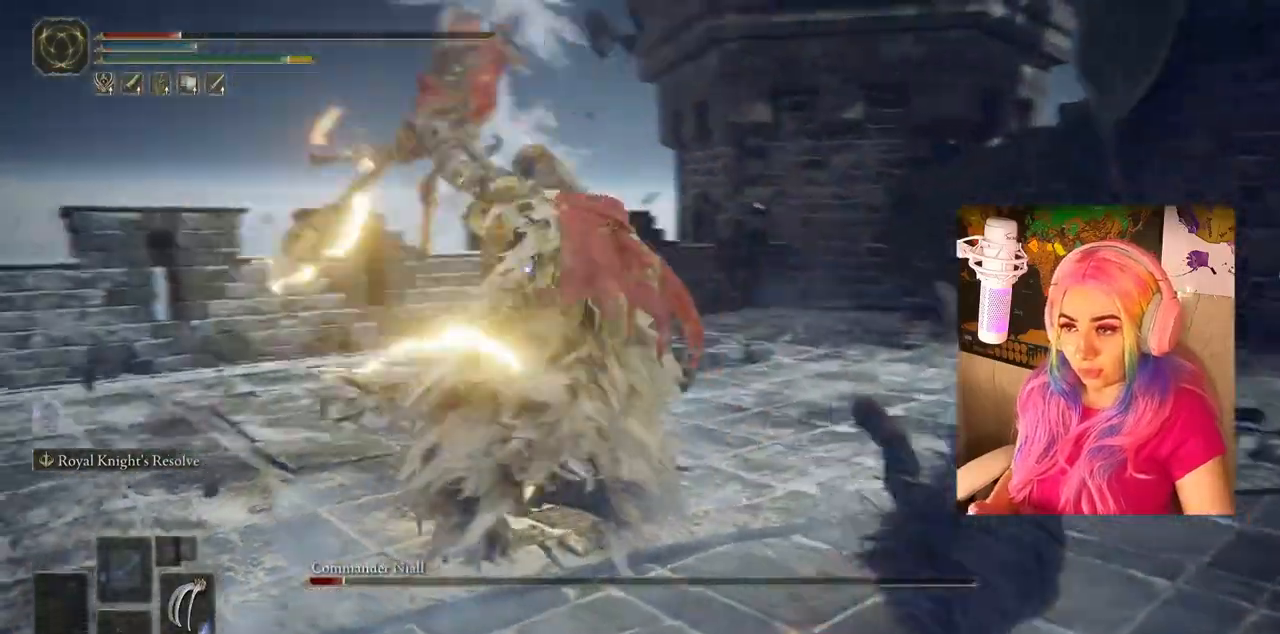
{"buttons": [], "left_stick": "down-left", "right_stick": "center", "events": [[67, "CIRCLE", "up"], [200, "left_stick", "down-right"], [300, "left_stick", "down"], [433, "left_stick", "down-left"]]}
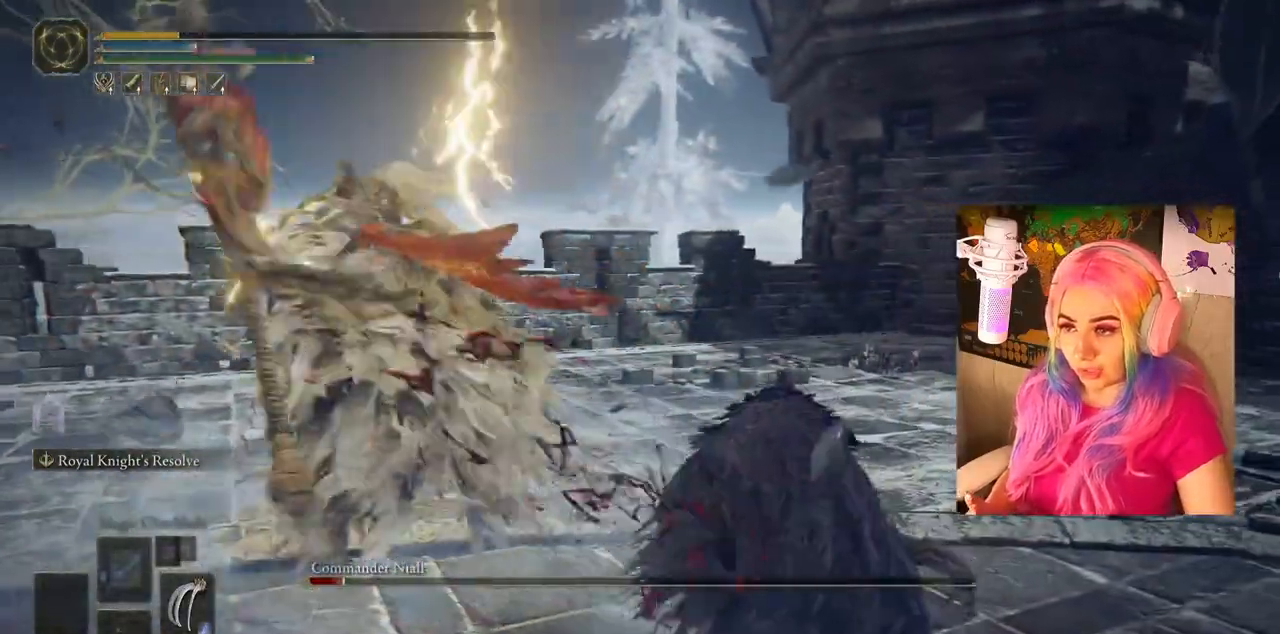
{"buttons": [], "left_stick": "center", "right_stick": "center", "events": [[217, "CIRCLE", "down"], [317, "CIRCLE", "up"], [483, "left_stick", "center"]]}